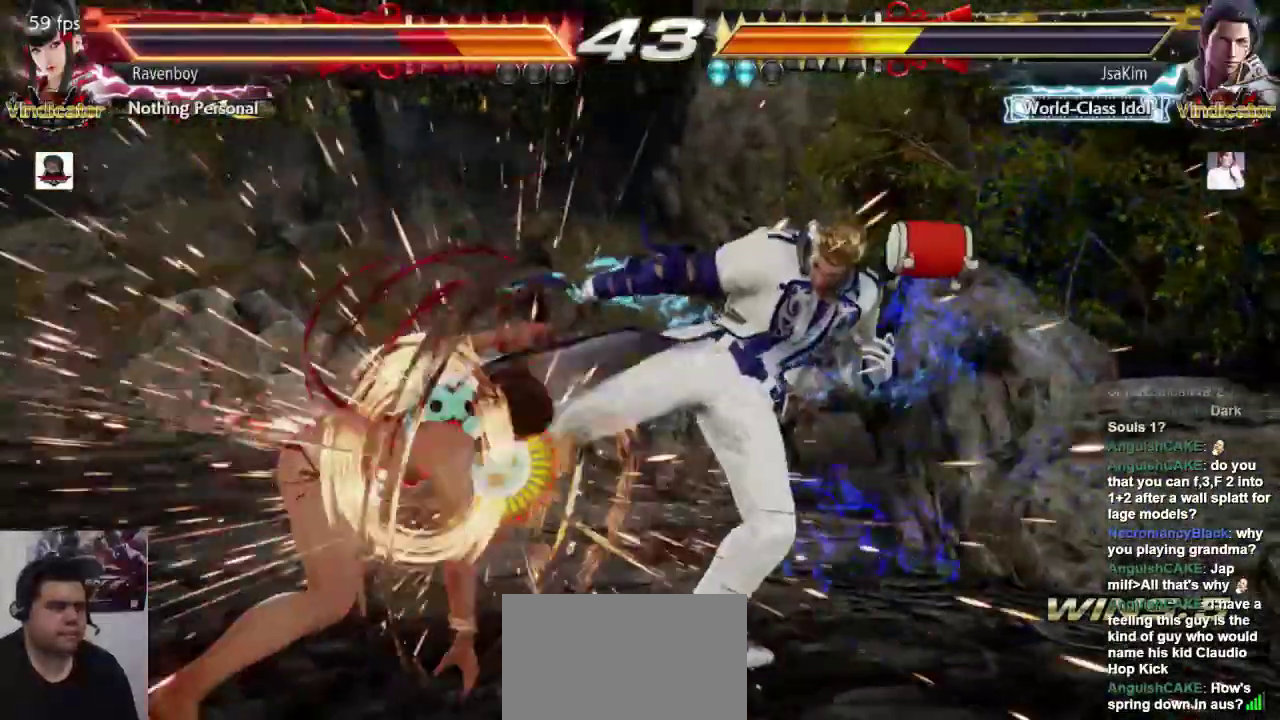
Gameplay with a controller (arcade stick); each line is a JSON object with the inputs held at the frame after it. "events" lists button and stick changes between this image and that frame as [ms after this image, input, new state], when the widget could be followed in between. Not read: L3 R3.
{"buttons": [], "left_stick": "left", "events": [[83, "left_stick", "center"], [350, "left_stick", "left"]]}
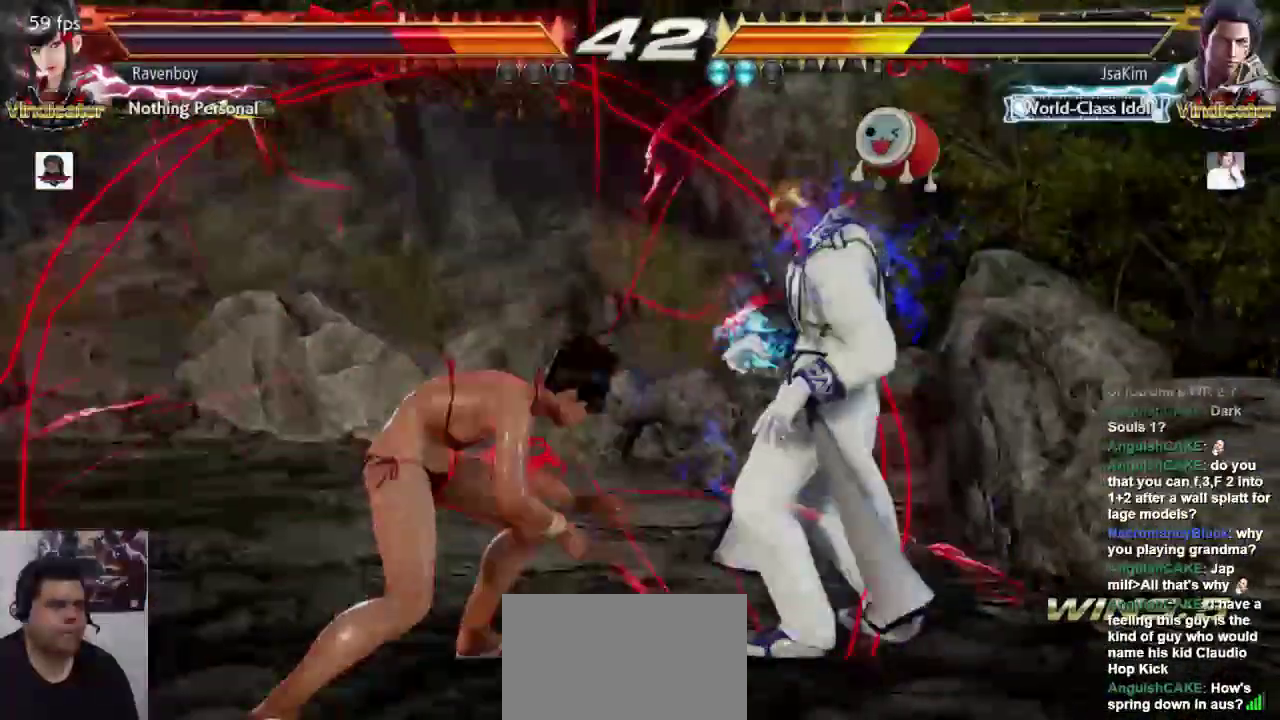
{"buttons": [], "left_stick": "center", "events": [[200, "left_stick", "down-left"], [500, "left_stick", "center"]]}
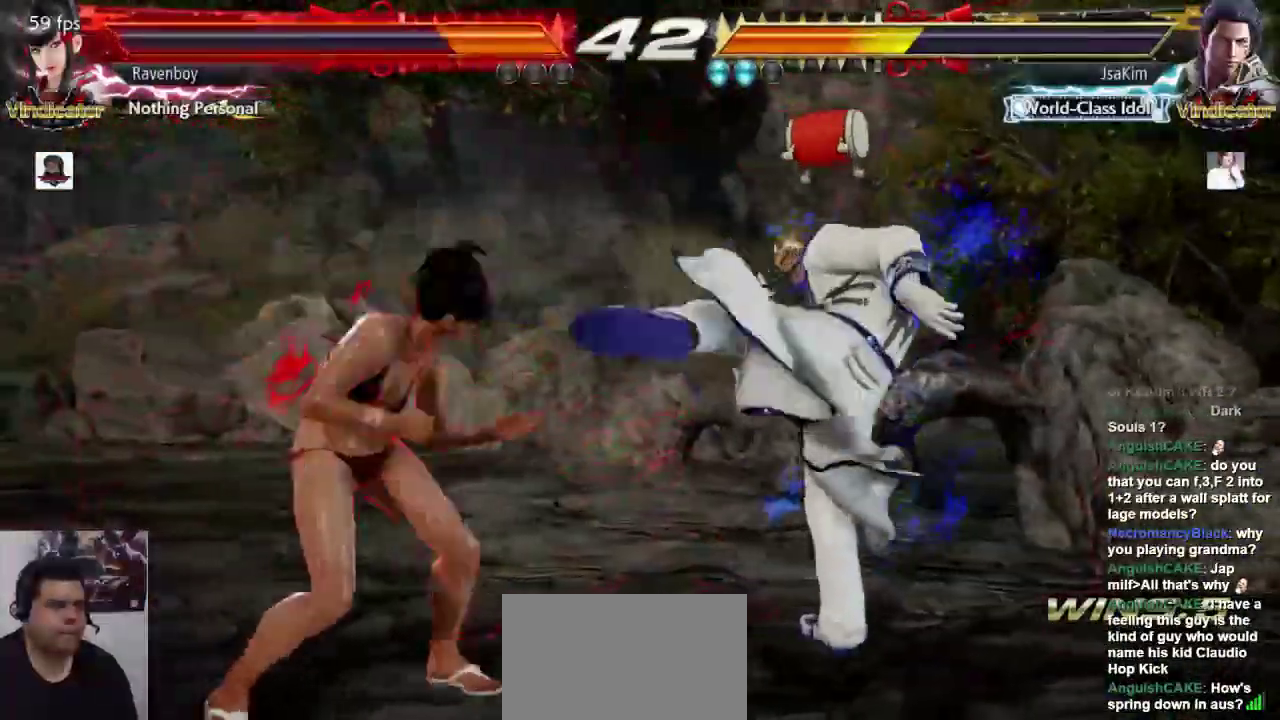
{"buttons": [], "left_stick": "left", "events": [[33, "L1", "down"], [133, "L1", "up"], [500, "left_stick", "left"]]}
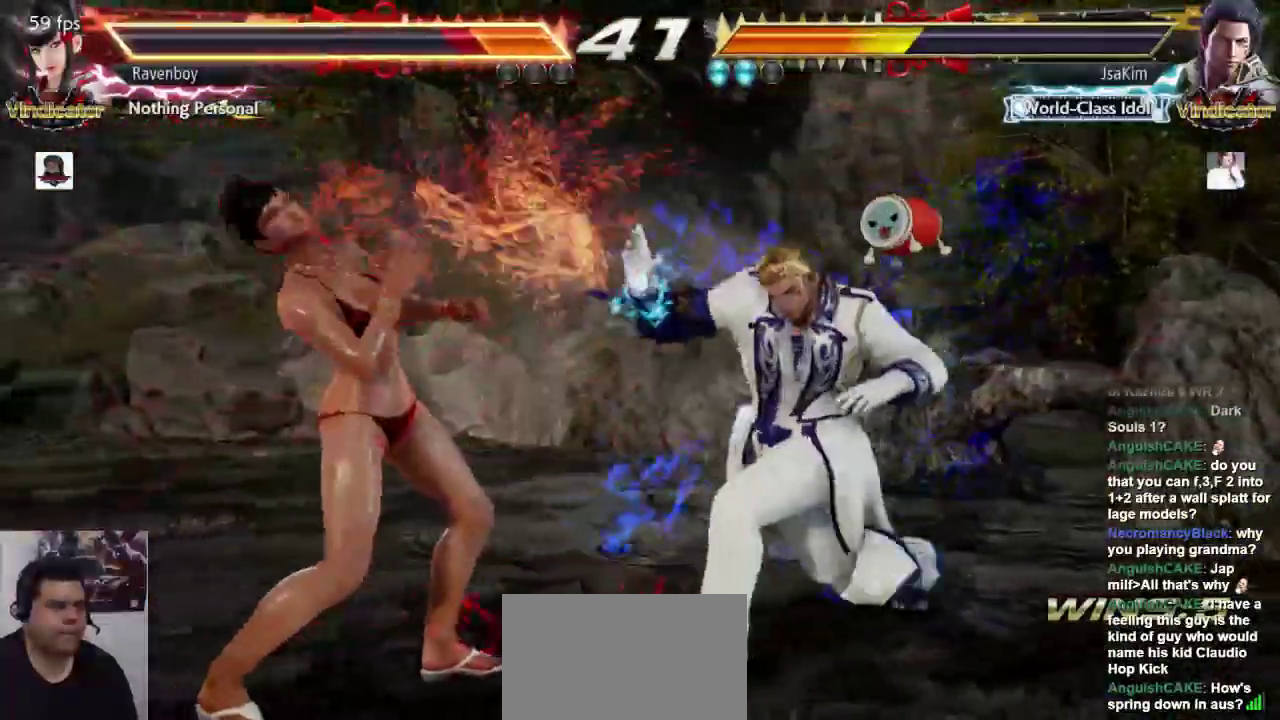
{"buttons": [], "left_stick": "left", "events": [[100, "left_stick", "center"], [167, "left_stick", "left"]]}
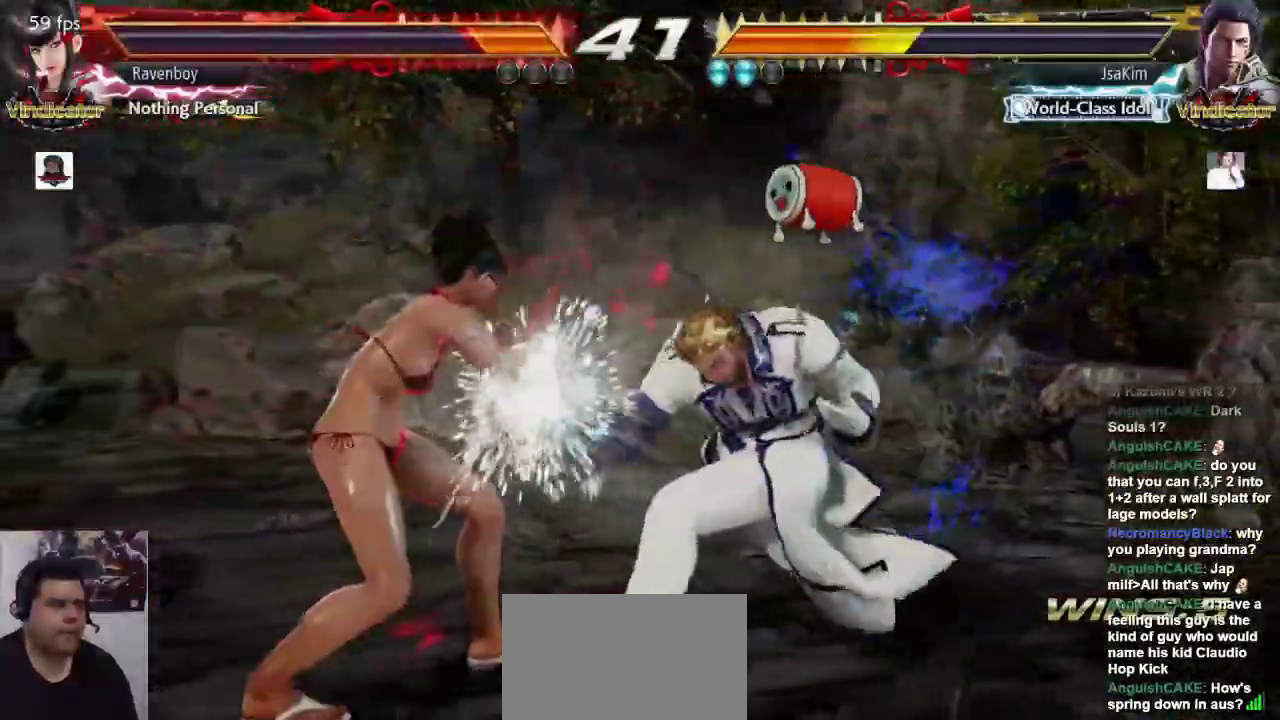
{"buttons": [], "left_stick": "left", "events": []}
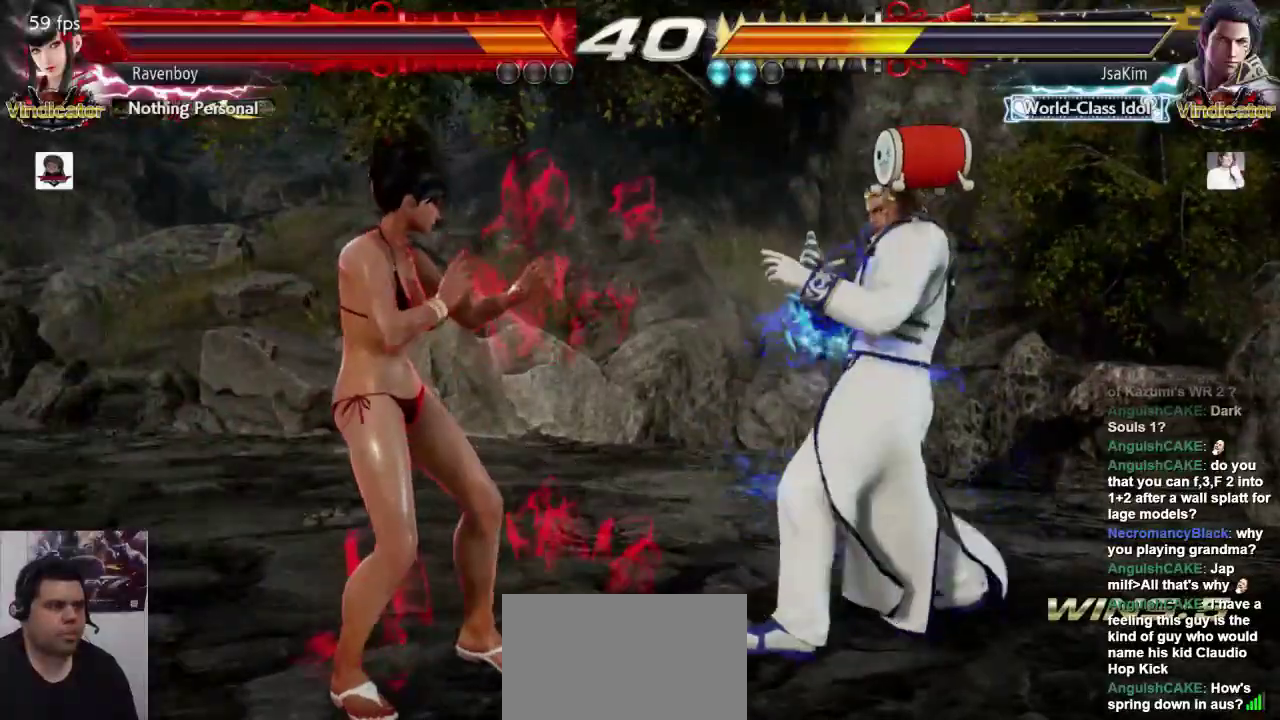
{"buttons": [], "left_stick": "left", "events": [[150, "left_stick", "right"], [250, "left_stick", "center"], [317, "left_stick", "right"], [417, "left_stick", "left"]]}
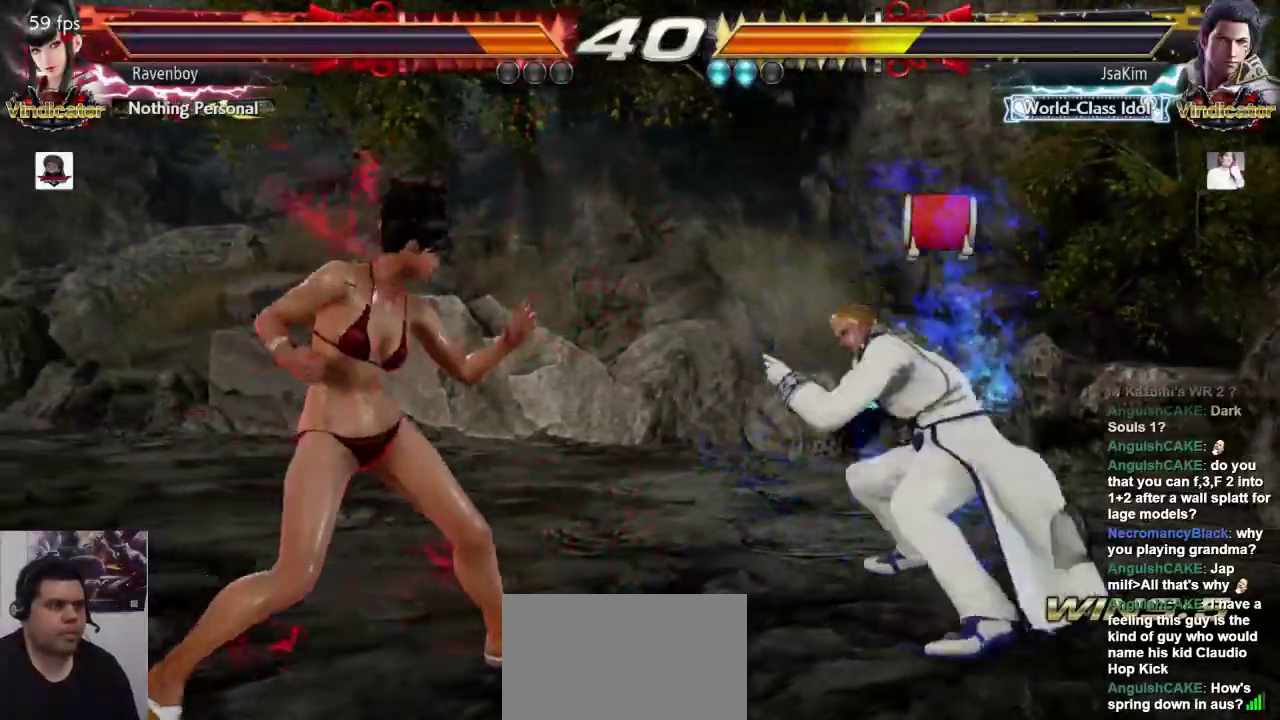
{"buttons": [], "left_stick": "left", "events": [[17, "left_stick", "center"], [83, "left_stick", "left"]]}
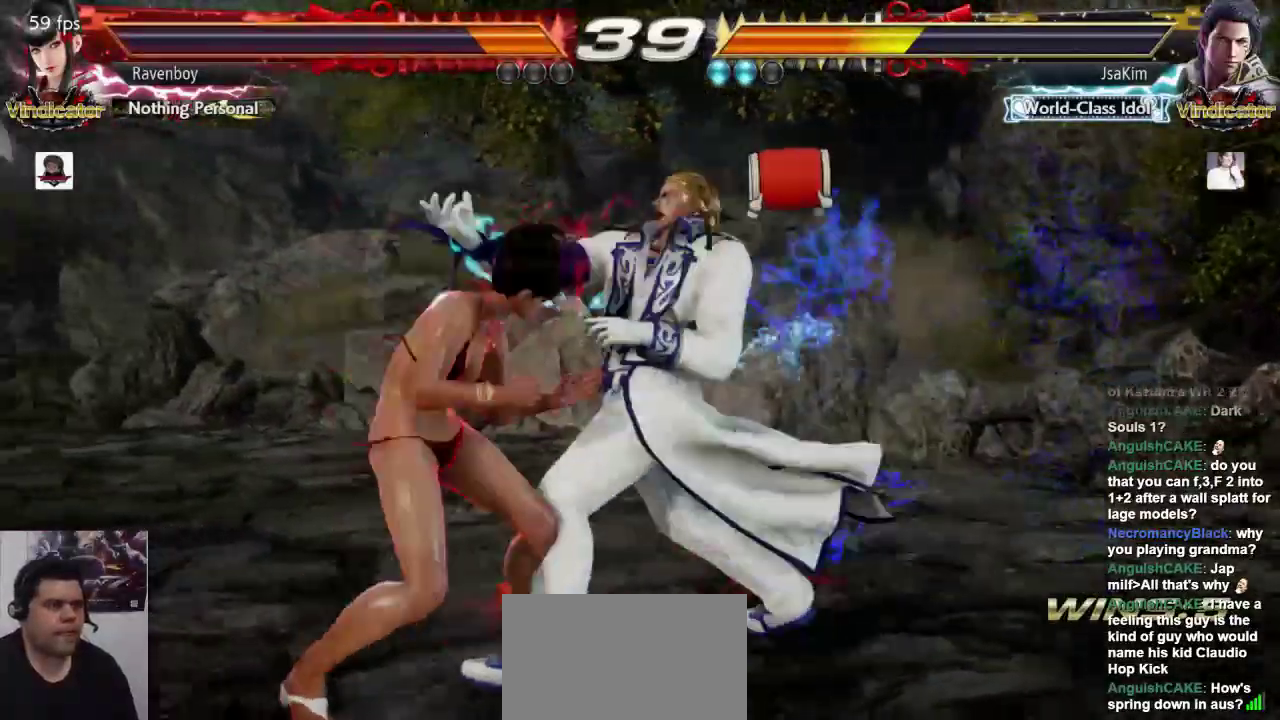
{"buttons": [], "left_stick": "left", "events": [[267, "left_stick", "center"], [333, "left_stick", "left"]]}
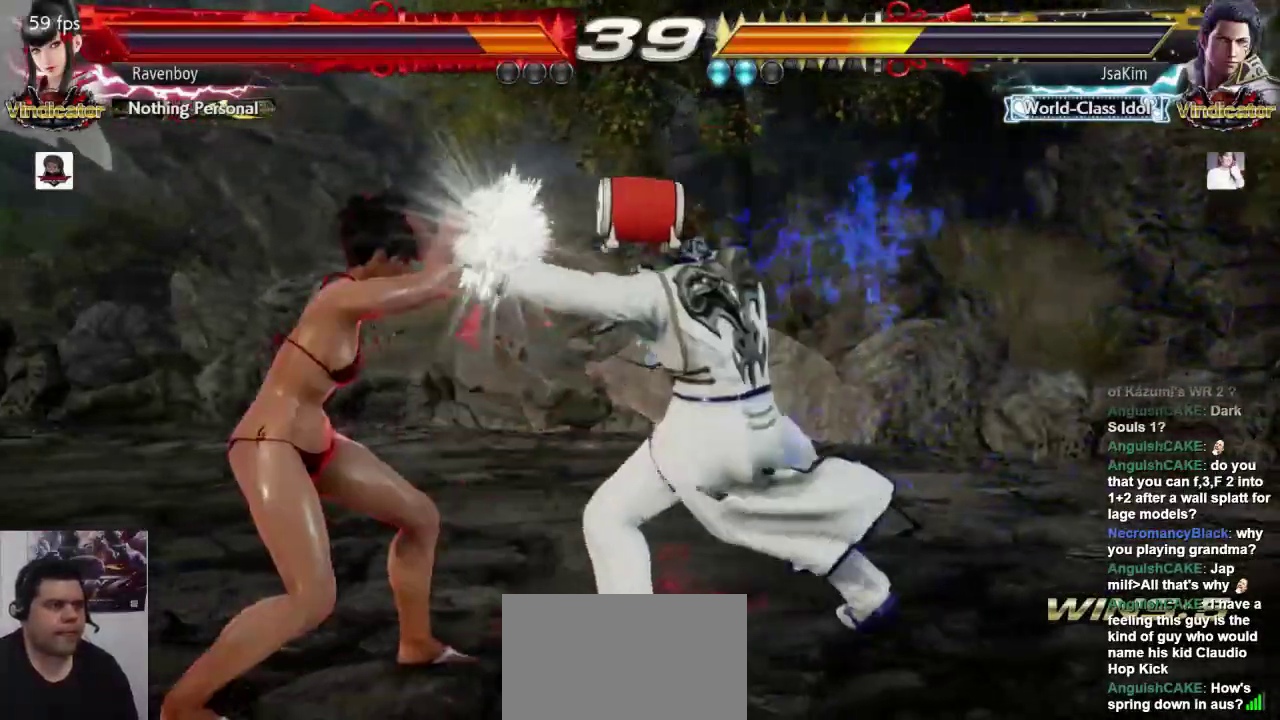
{"buttons": [], "left_stick": "left", "events": []}
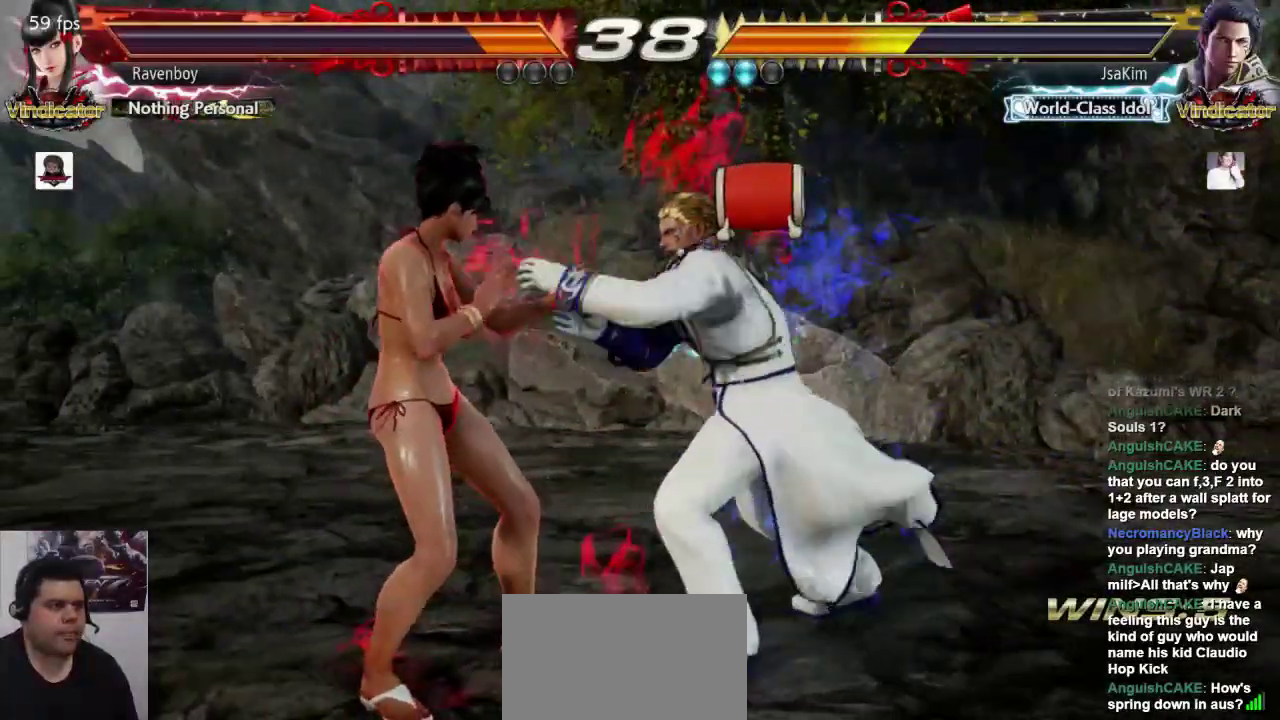
{"buttons": [], "left_stick": "center", "events": [[133, "SQUARE", "down"], [167, "L1", "down"], [167, "left_stick", "center"], [233, "L1", "up"], [233, "SQUARE", "up"]]}
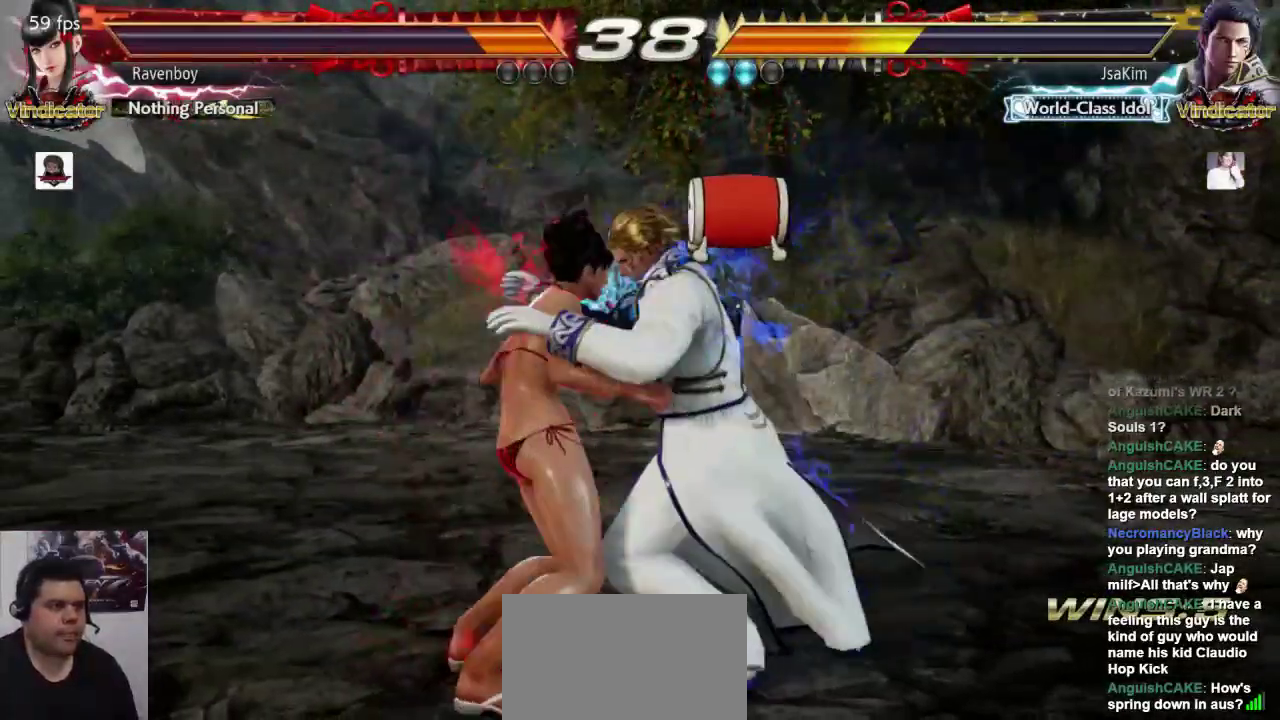
{"buttons": [], "left_stick": "center", "events": []}
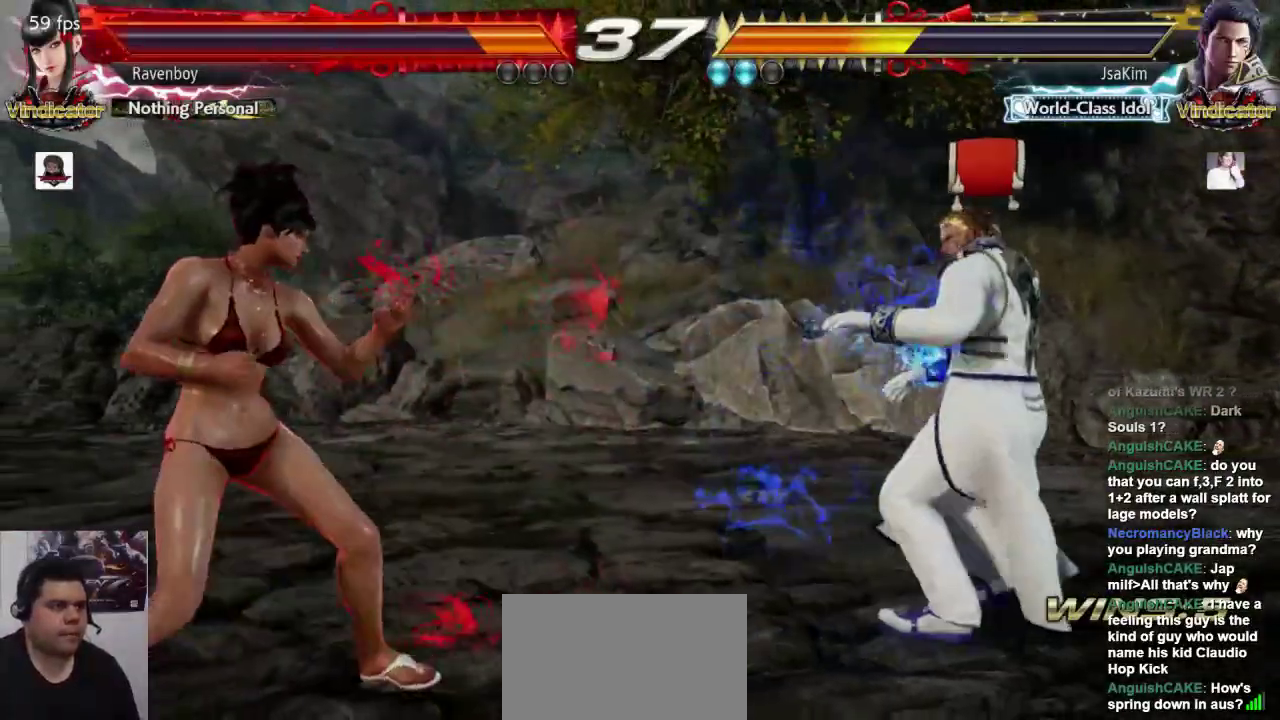
{"buttons": [], "left_stick": "center", "events": [[50, "left_stick", "right"], [150, "left_stick", "center"], [217, "left_stick", "right"], [383, "left_stick", "left"], [450, "left_stick", "center"]]}
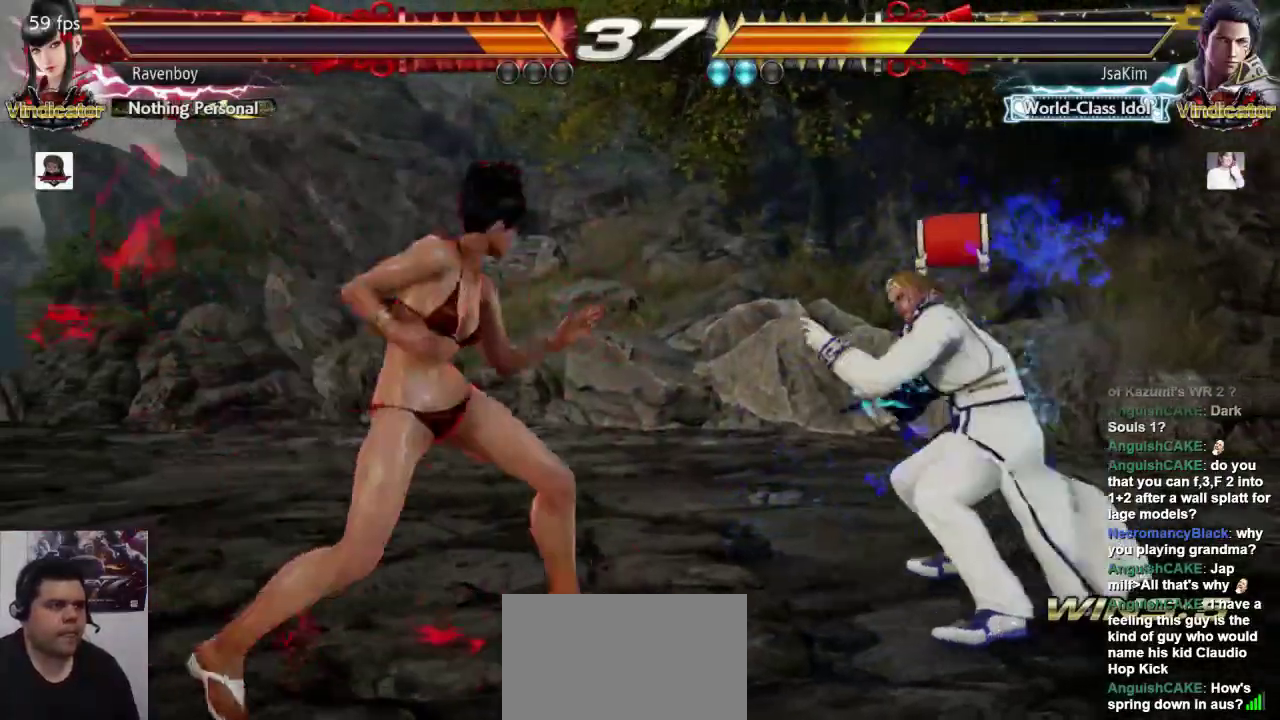
{"buttons": [], "left_stick": "center", "events": [[17, "left_stick", "left"], [383, "left_stick", "down"], [450, "left_stick", "center"]]}
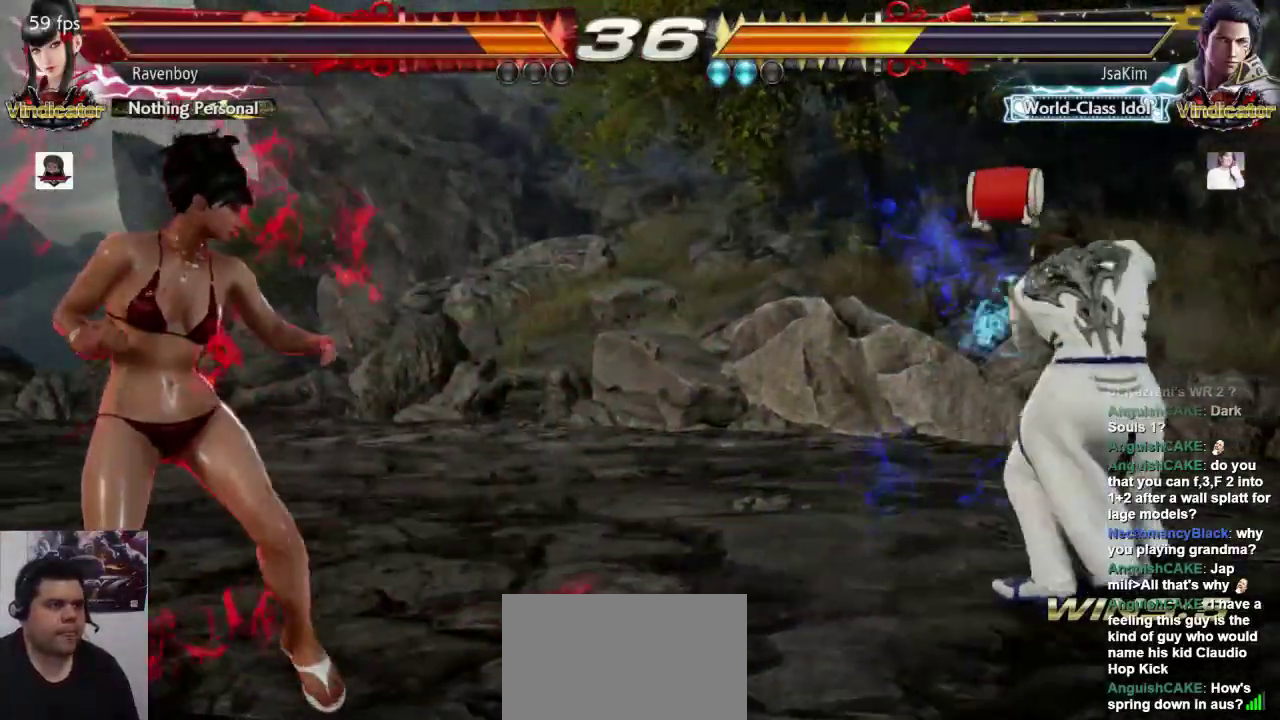
{"buttons": [], "left_stick": "left", "events": [[50, "left_stick", "left"], [117, "left_stick", "center"], [183, "left_stick", "left"], [283, "left_stick", "right"], [350, "left_stick", "left"]]}
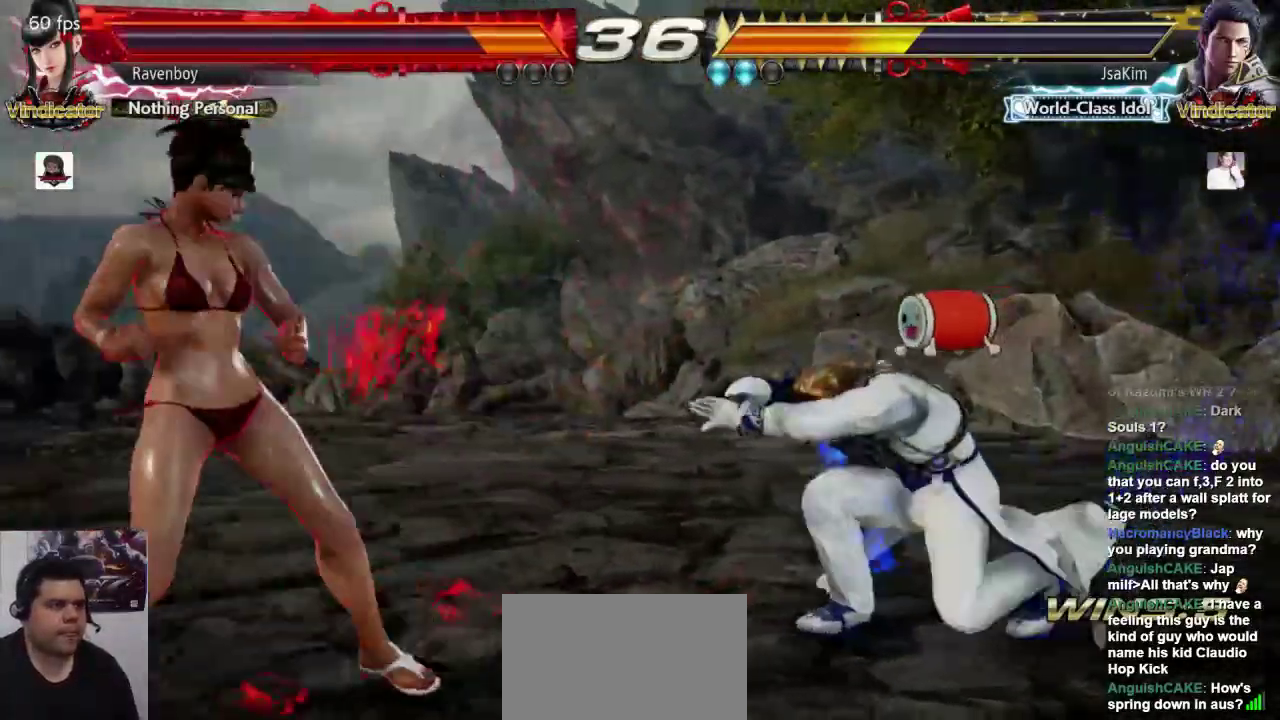
{"buttons": [], "left_stick": "center", "events": [[33, "left_stick", "center"], [233, "left_stick", "right"], [300, "left_stick", "center"], [433, "CROSS", "down"], [433, "SQUARE", "down"], [500, "CROSS", "up"], [500, "SQUARE", "up"]]}
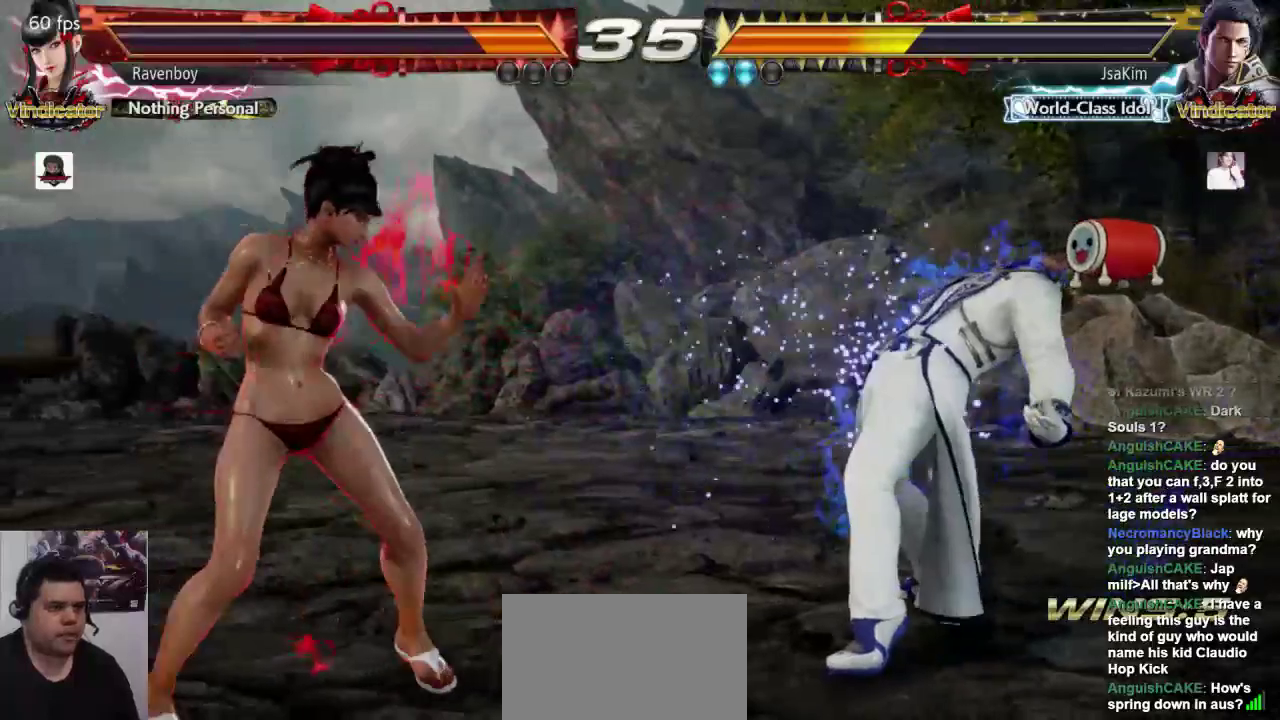
{"buttons": [], "left_stick": "center", "events": []}
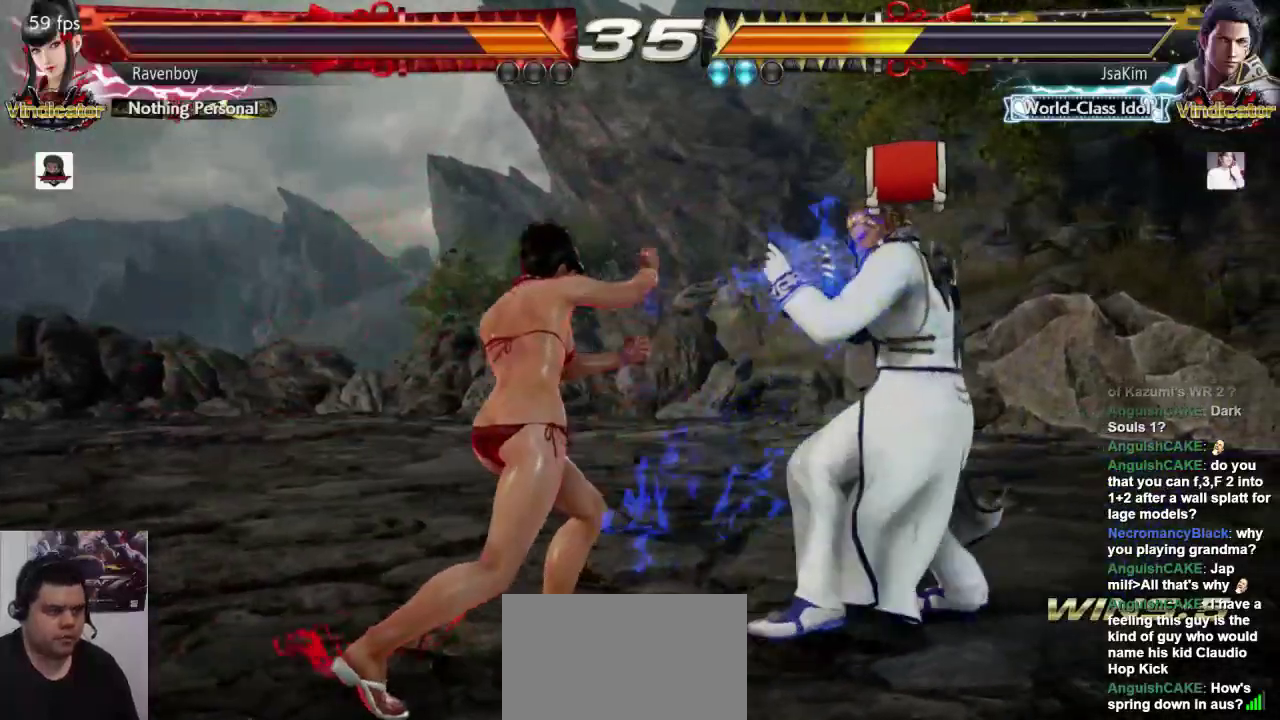
{"buttons": [], "left_stick": "right", "events": [[33, "left_stick", "left"], [483, "left_stick", "right"]]}
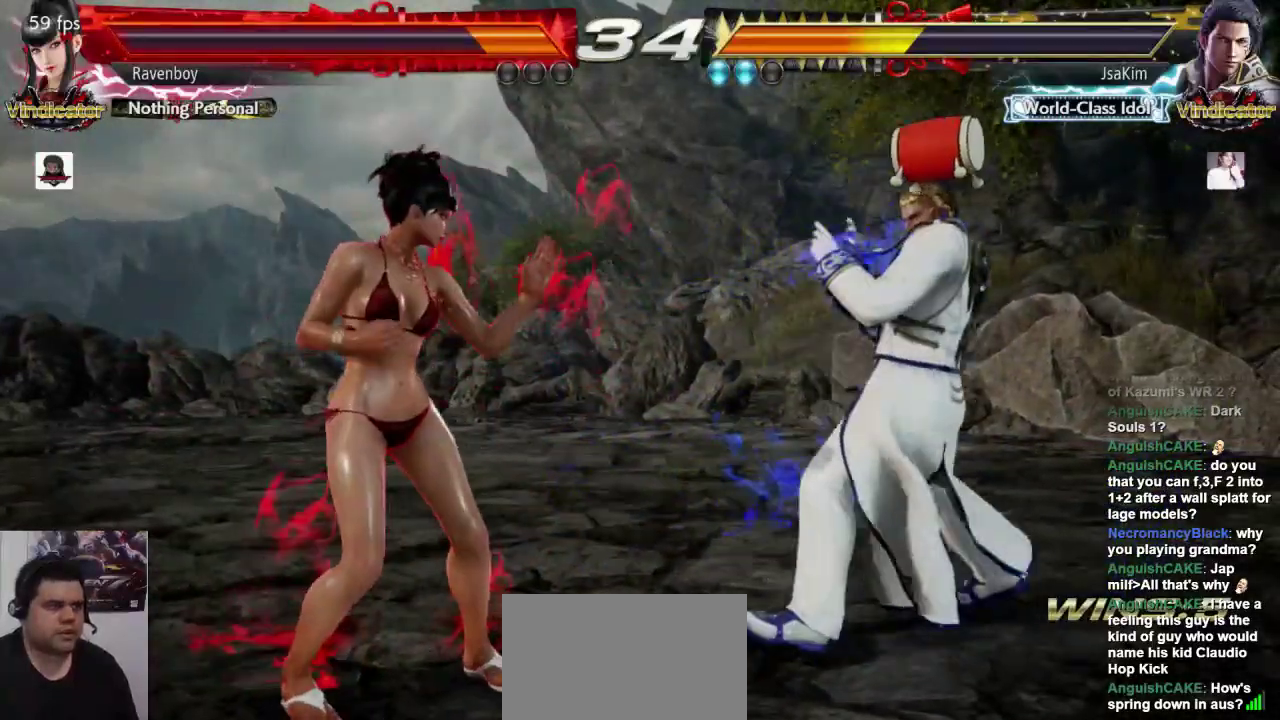
{"buttons": [], "left_stick": "left"}
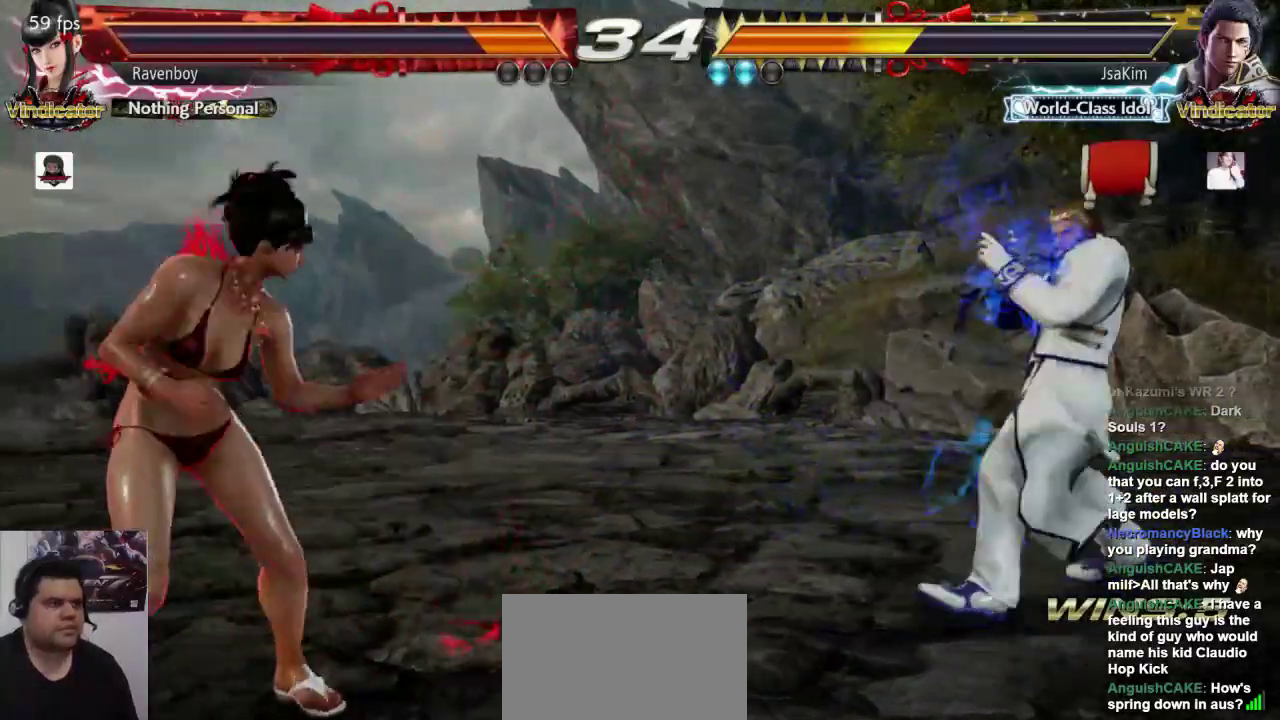
{"buttons": [], "left_stick": "center", "events": [[17, "left_stick", "down"], [83, "left_stick", "center"], [217, "left_stick", "left"], [283, "left_stick", "center"], [350, "left_stick", "left"], [483, "left_stick", "center"]]}
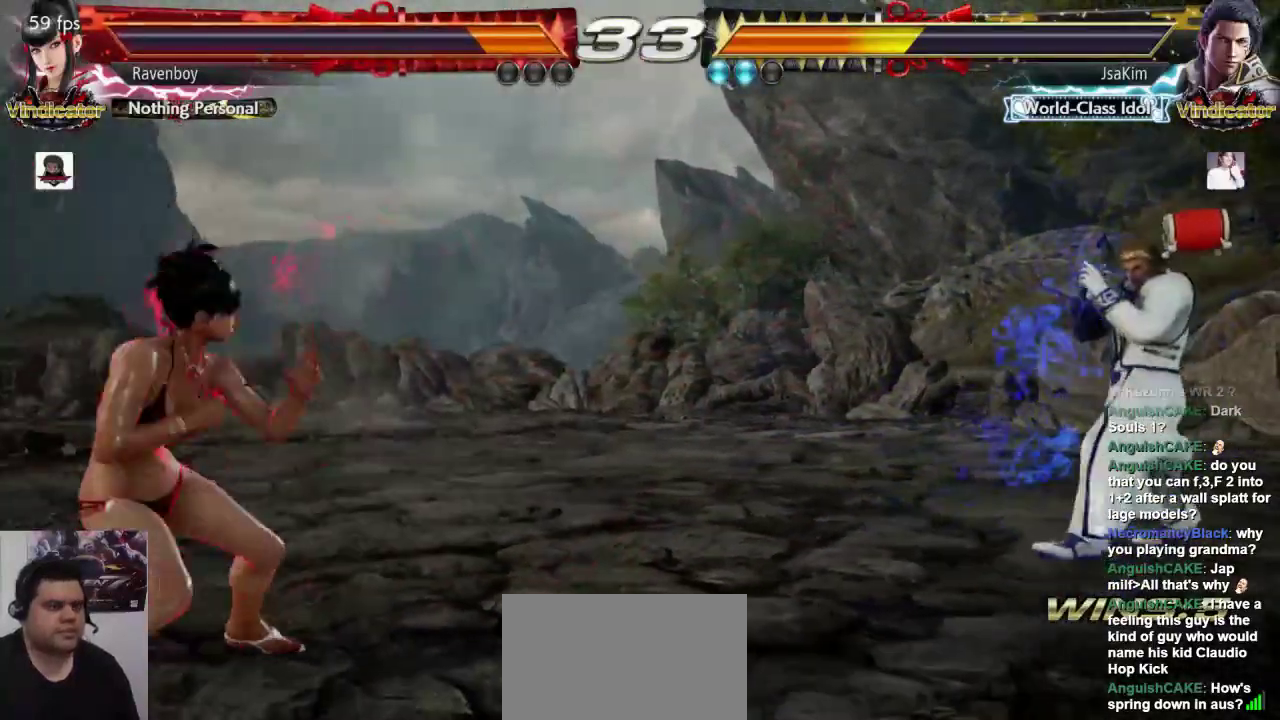
{"buttons": [], "left_stick": "center", "events": [[17, "left_stick", "down-right"], [83, "left_stick", "center"], [250, "left_stick", "right"], [317, "left_stick", "center"], [383, "left_stick", "right"], [450, "left_stick", "center"]]}
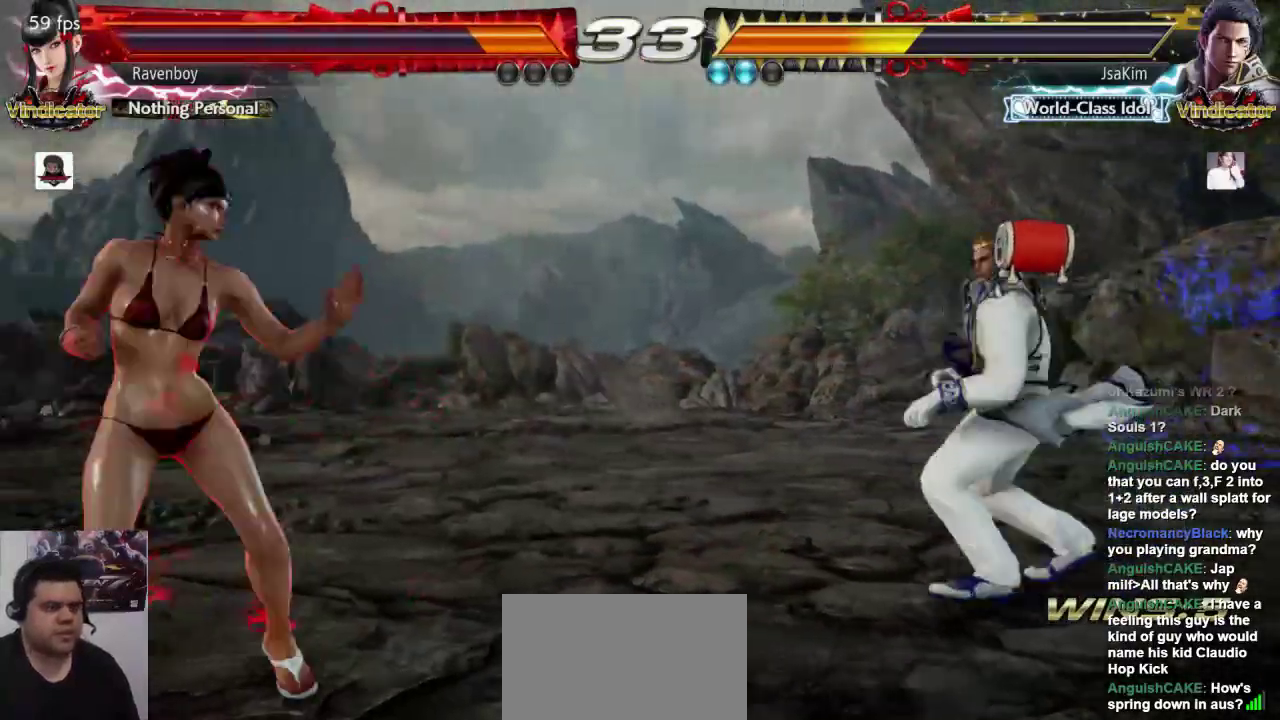
{"buttons": [], "left_stick": "left", "events": [[17, "left_stick", "left"], [83, "left_stick", "center"], [150, "left_stick", "left"], [267, "left_stick", "down-left"], [367, "left_stick", "center"], [433, "left_stick", "left"]]}
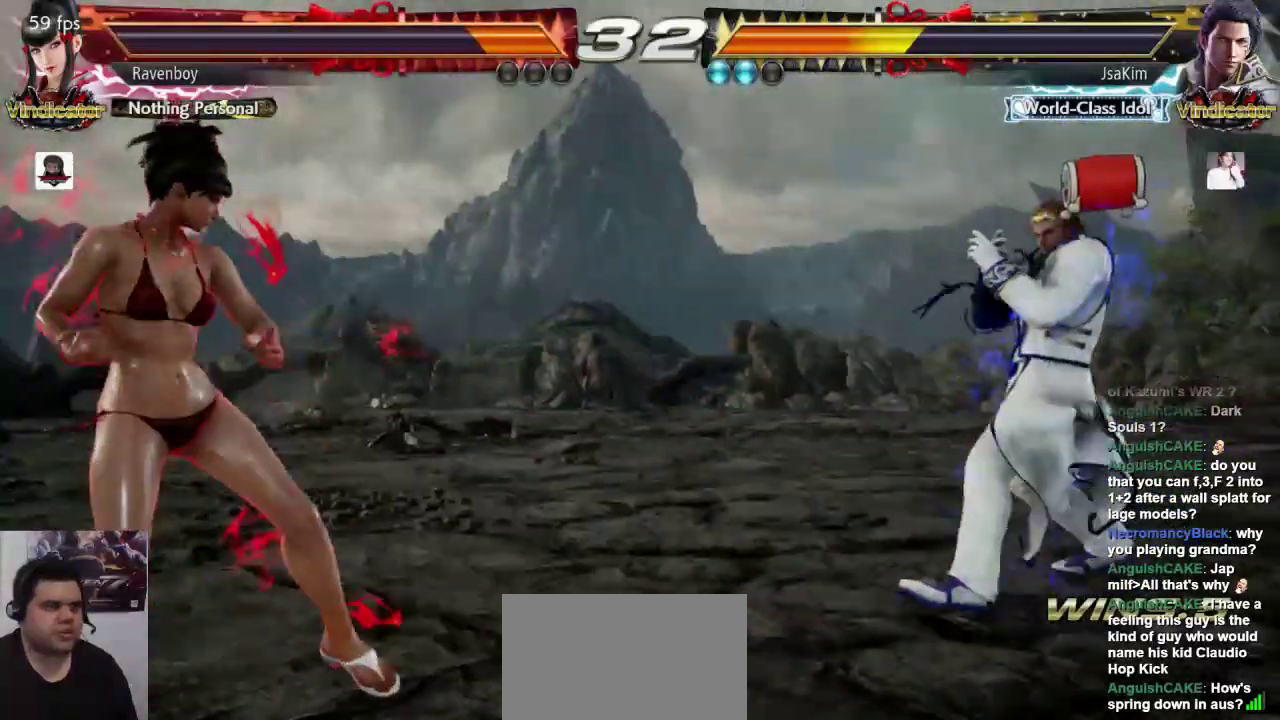
{"buttons": [], "left_stick": "left", "events": [[100, "left_stick", "down"], [167, "left_stick", "center"], [300, "left_stick", "left"], [367, "left_stick", "center"], [433, "left_stick", "left"]]}
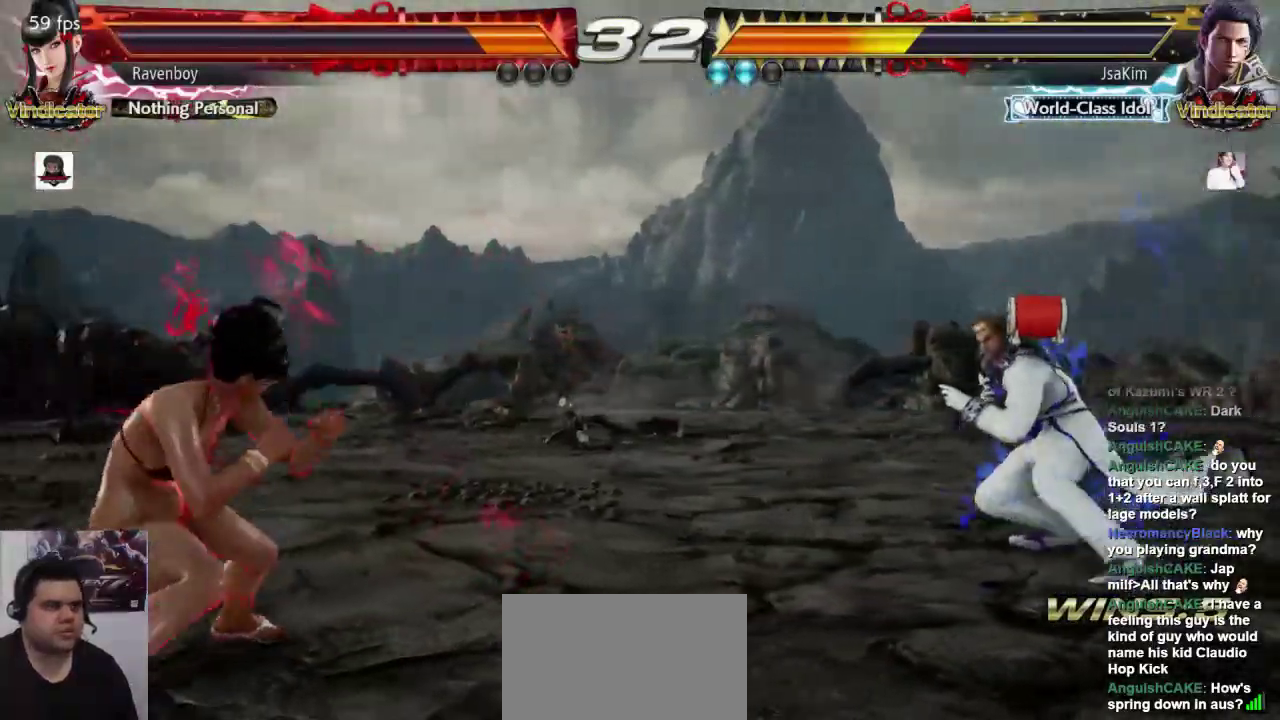
{"buttons": [], "left_stick": "right", "events": [[33, "left_stick", "center"], [100, "left_stick", "down-right"], [167, "left_stick", "center"], [333, "left_stick", "right"], [400, "left_stick", "center"], [467, "left_stick", "right"]]}
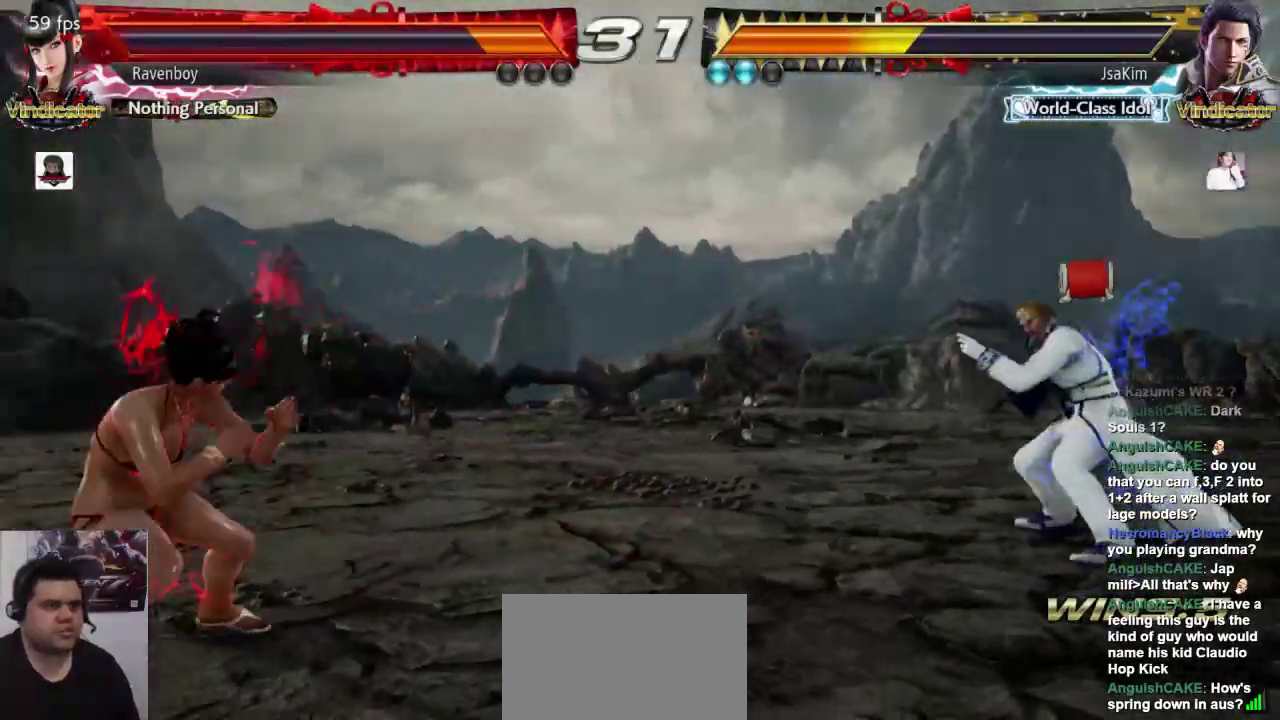
{"buttons": [], "left_stick": "left", "events": [[333, "left_stick", "left"], [400, "left_stick", "center"], [450, "left_stick", "left"]]}
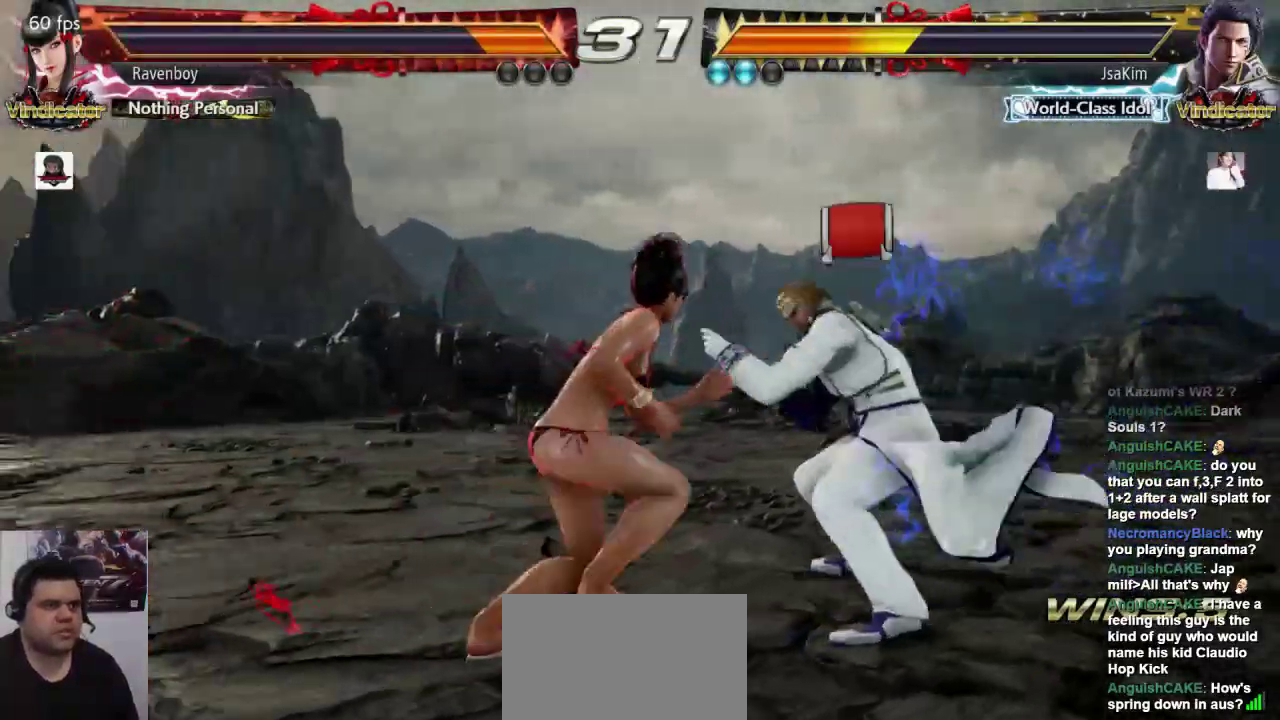
{"buttons": [], "left_stick": "left", "events": [[150, "left_stick", "down-left"], [317, "left_stick", "left"]]}
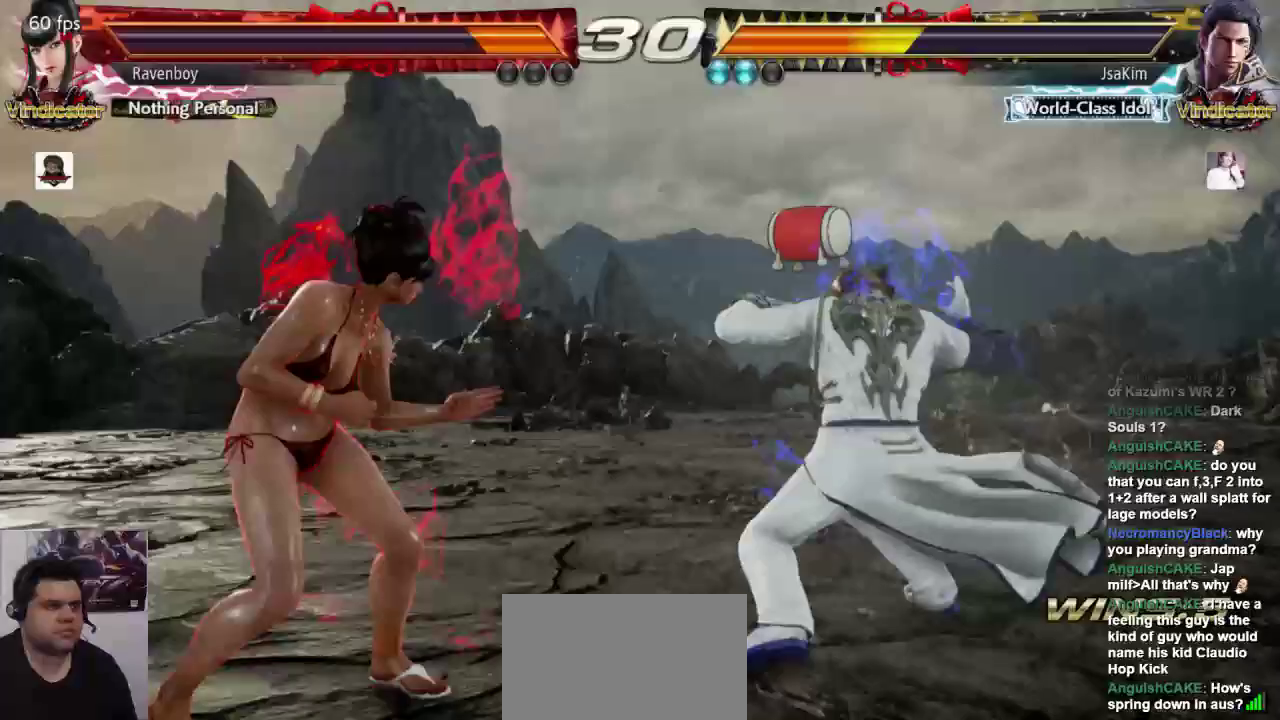
{"buttons": [], "left_stick": "center", "events": [[83, "left_stick", "center"], [217, "left_stick", "down-right"], [250, "SQUARE", "down"], [350, "SQUARE", "up"], [383, "left_stick", "center"]]}